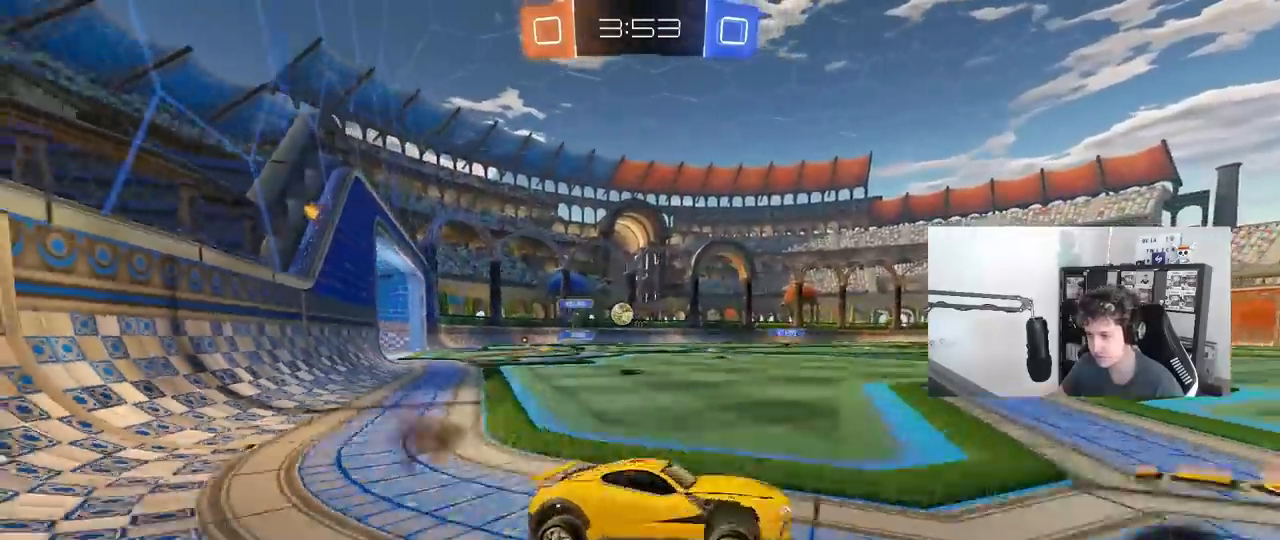
Gameplay with keyboard and mouse; each line is a JSON object with the keys and mouse buttons held at the frame after it. "events" lists presses ("down") and releases ("up") of "1", "2", "3", "4", "5", "a", "alt", "c", "caps_lock", "ctrl", "d", "e", "f", "g", "q", "r", "s", "shift", "space", "t", "tab", "v", "w", "x", "z", "mouse_left", "mouse_wheel" and "mouse_right" between this image and that frame as [ms after this image, input, new state], when the widget could be followed in between. "mouse_left", "mouse_wheel", "mouse_right" = the "left", "wheel", "right" buttons of the "mouse" list. No other keys are recorded. "wheel" means that the mouse wheel is clicked or scrolled. "mouse_move" is the direction in which the mouse moves at that frame (one of eight, or "still"), when it could be read.
{"keys": ["a", "s", "shift", "space"], "mouse": ["left", "right"], "mouse_move": "down", "events": [[17, "a", "down"], [117, "mouse_right", "up"], [133, "mouse_right", "down"], [250, "mouse_right", "up"], [250, "shift", "down"], [300, "mouse_right", "down"], [350, "s", "down"], [350, "w", "up"], [483, "space", "down"]]}
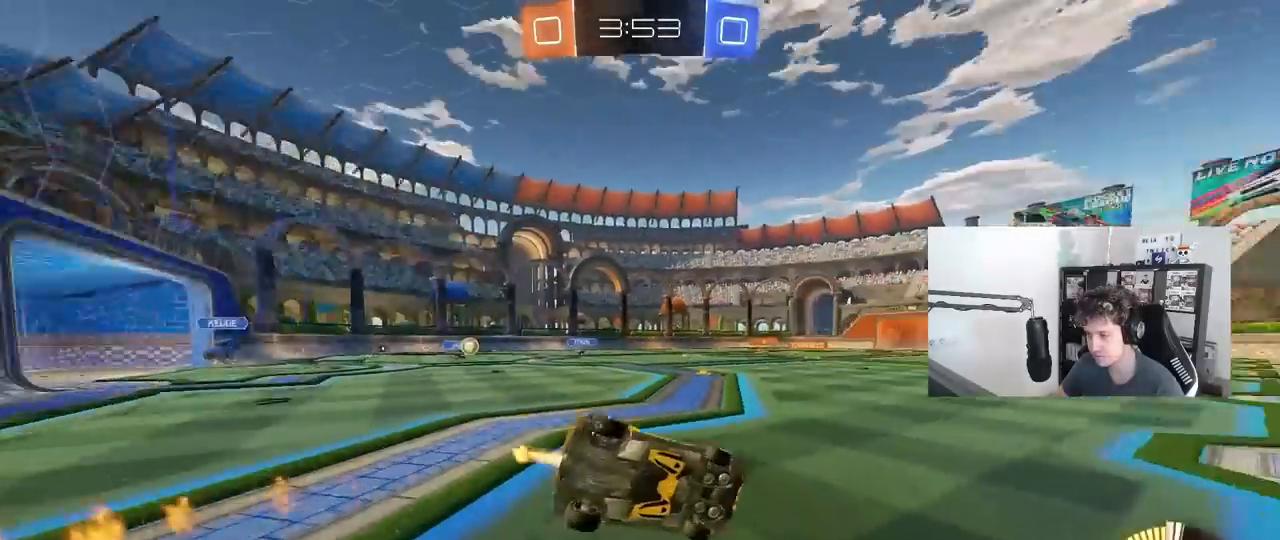
{"keys": ["a", "shift", "space"], "mouse": [], "mouse_move": "still", "events": [[33, "mouse_left", "up"], [33, "mouse_right", "up"], [167, "space", "up"], [217, "s", "up"], [317, "s", "down"], [400, "space", "down"], [500, "s", "up"]]}
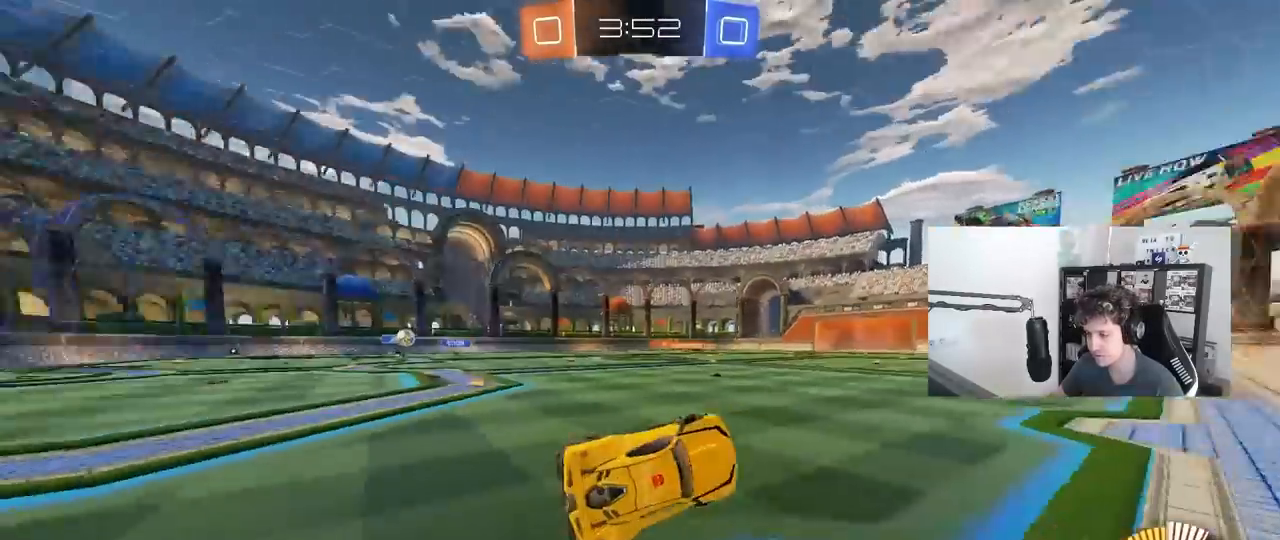
{"keys": ["w"], "mouse": ["left"], "mouse_move": "still", "events": [[50, "space", "up"], [100, "shift", "up"], [150, "a", "up"], [183, "w", "down"], [467, "mouse_left", "down"]]}
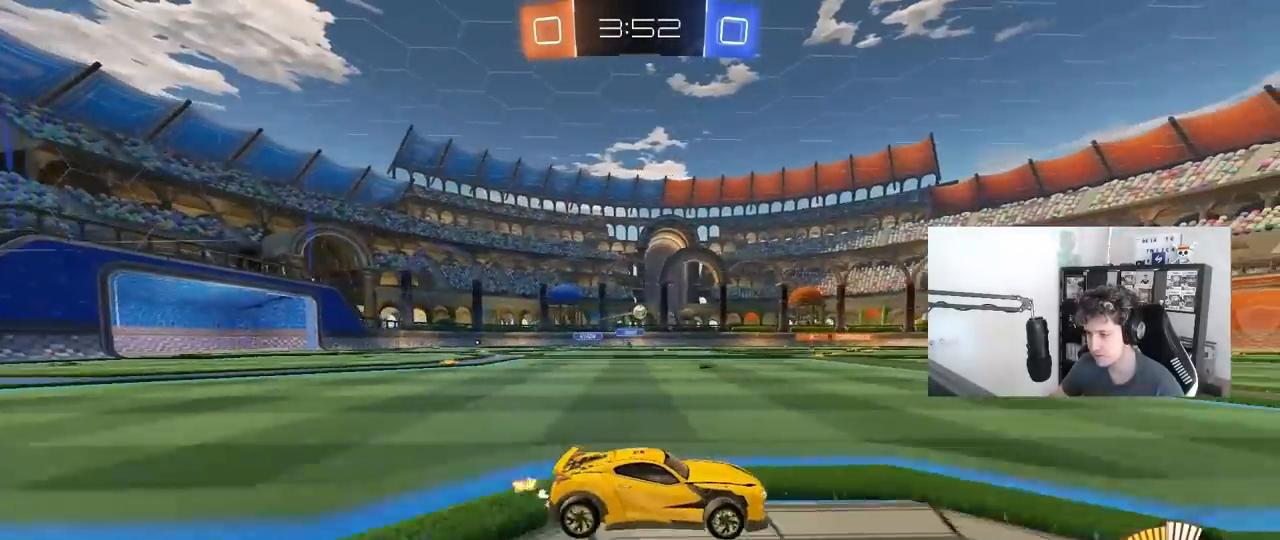
{"keys": ["w"], "mouse": [], "mouse_move": "still", "events": [[117, "a", "down"], [117, "mouse_left", "up"], [300, "a", "up"]]}
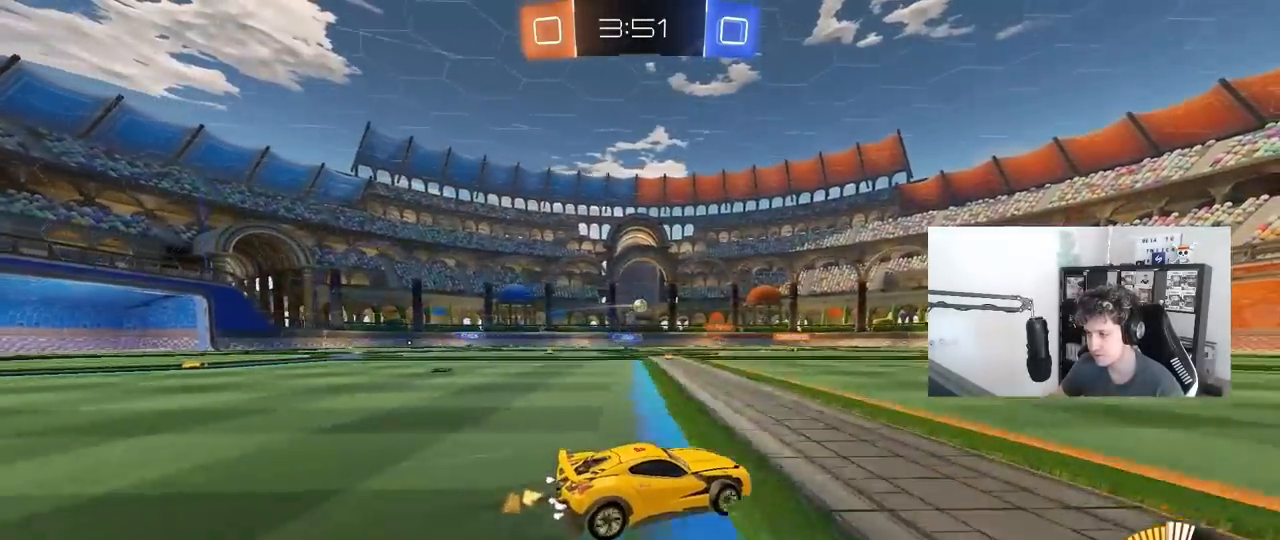
{"keys": ["a", "w"], "mouse": [], "mouse_move": "still", "events": [[267, "a", "down"]]}
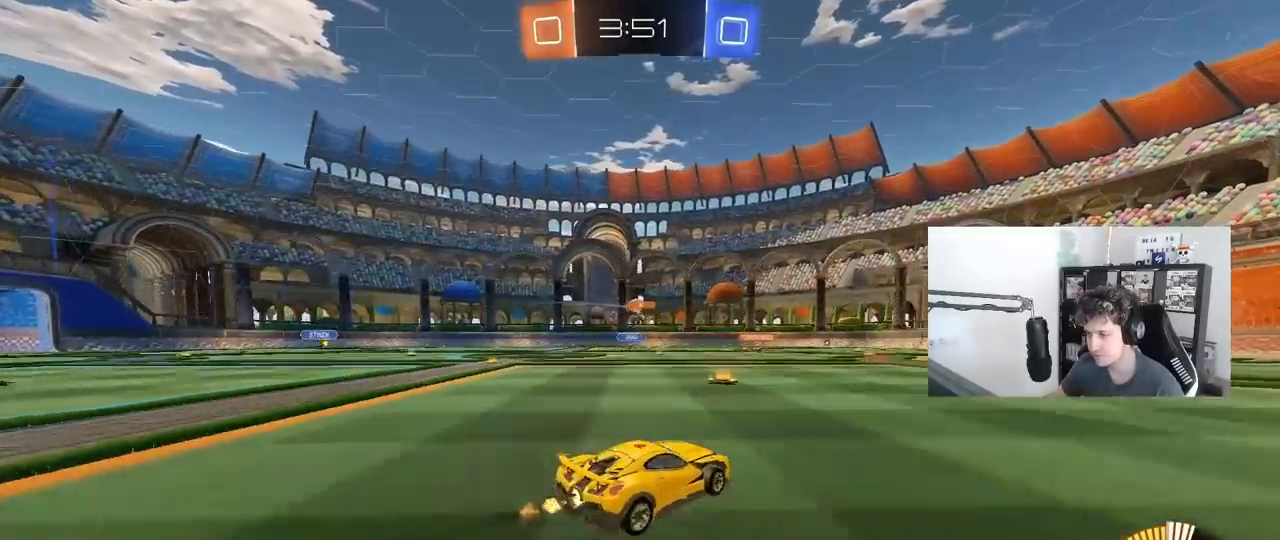
{"keys": ["d", "w"], "mouse": [], "mouse_move": "still", "events": [[183, "a", "up"], [283, "d", "down"]]}
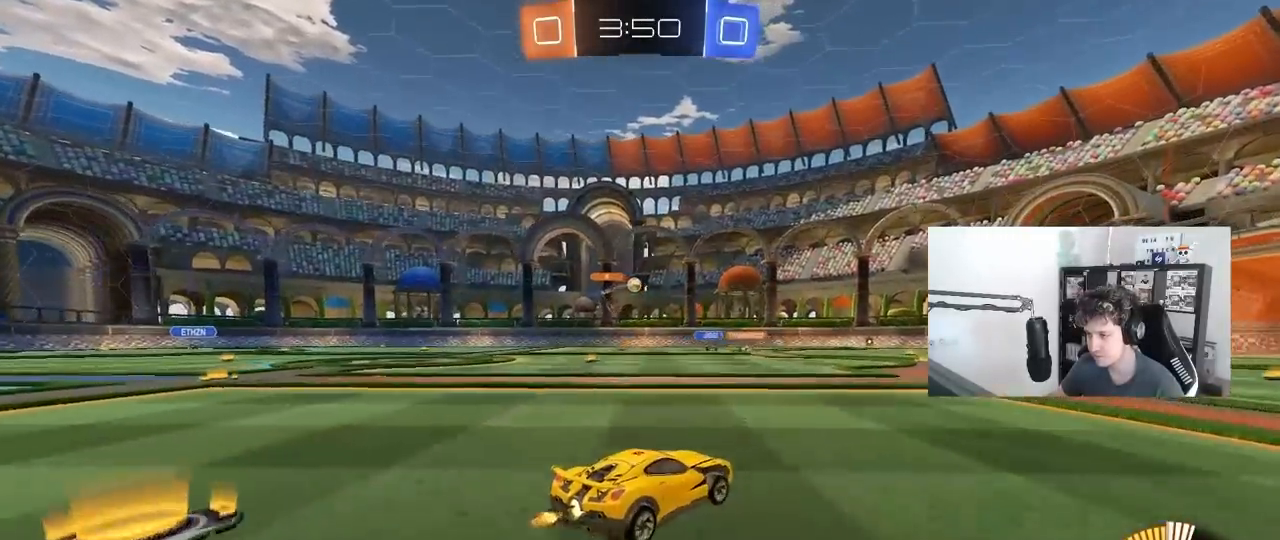
{"keys": ["a", "w"], "mouse": [], "mouse_move": "still", "events": [[67, "d", "up"], [250, "a", "down"], [300, "shift", "down"], [483, "shift", "up"]]}
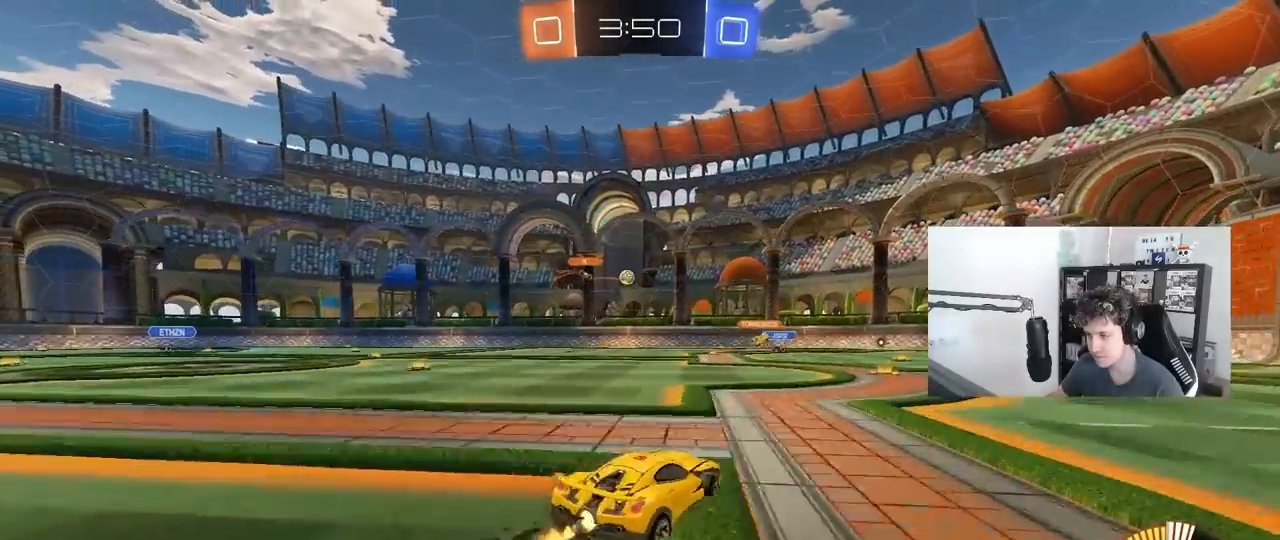
{"keys": ["a", "w"], "mouse": [], "mouse_move": "still", "events": [[83, "a", "up"], [117, "d", "down"], [317, "d", "up"], [350, "a", "down"]]}
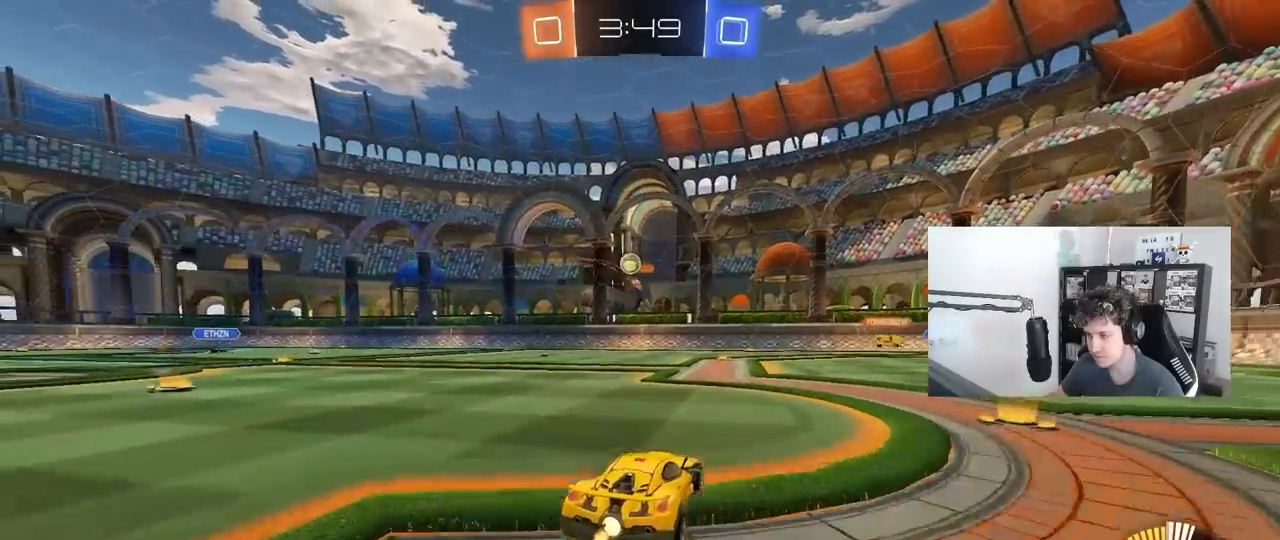
{"keys": ["a", "w"], "mouse": [], "mouse_move": "still", "events": [[50, "a", "up"], [383, "a", "down"]]}
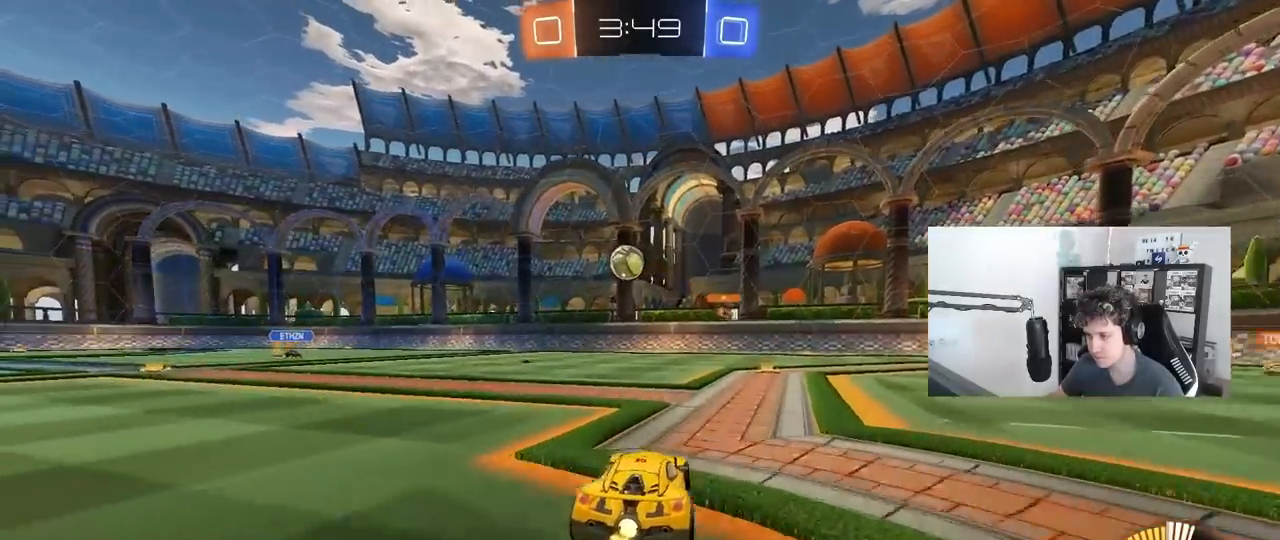
{"keys": ["s"], "mouse": [], "mouse_move": "still", "events": [[100, "a", "up"], [250, "a", "down"], [250, "w", "up"], [350, "s", "down"], [433, "a", "up"]]}
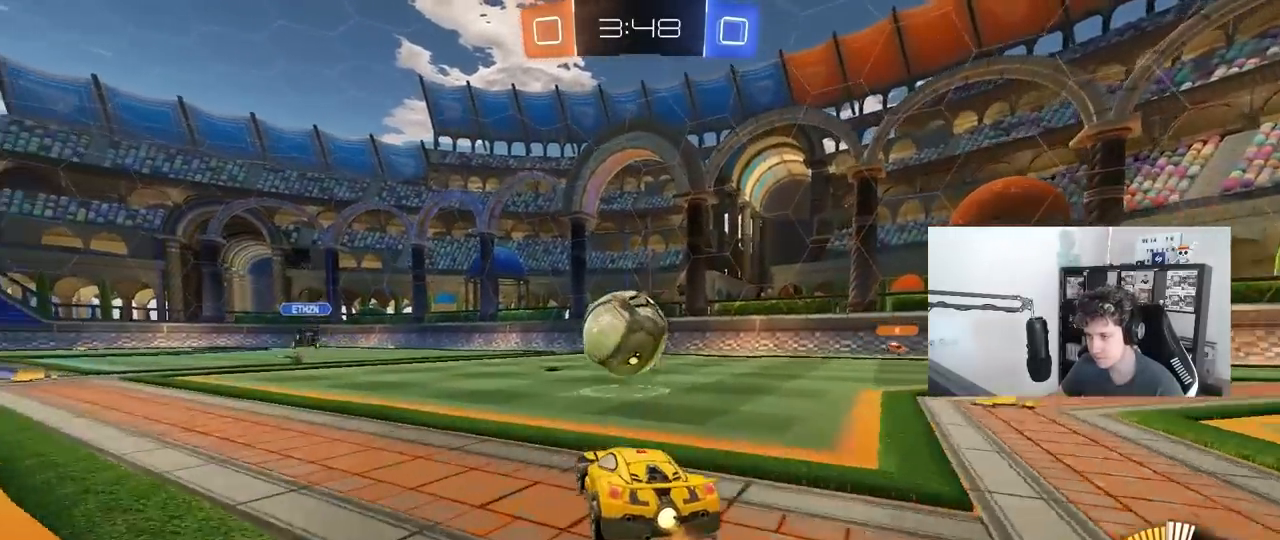
{"keys": ["d", "s"], "mouse": ["left"], "mouse_move": "still", "events": [[33, "s", "up"], [83, "a", "down"], [83, "mouse_right", "down"], [83, "s", "down"], [117, "mouse_left", "down"], [117, "shift", "down"], [217, "a", "up"], [217, "mouse_left", "up"], [217, "s", "up"], [217, "shift", "up"], [350, "a", "down"], [350, "s", "down"], [400, "a", "up"], [400, "mouse_left", "down"], [450, "d", "down"], [500, "mouse_right", "up"]]}
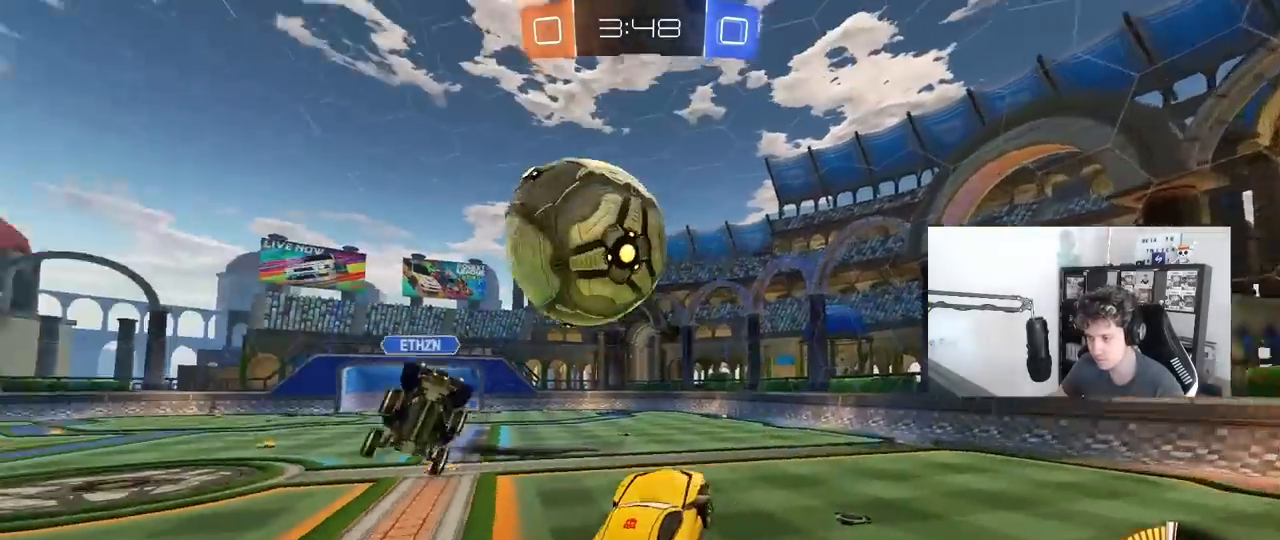
{"keys": ["a", "shift"], "mouse": ["left"], "mouse_move": "still", "events": [[50, "a", "down"], [50, "d", "up"], [50, "shift", "down"], [100, "s", "up"], [133, "s", "down"], [467, "s", "up"]]}
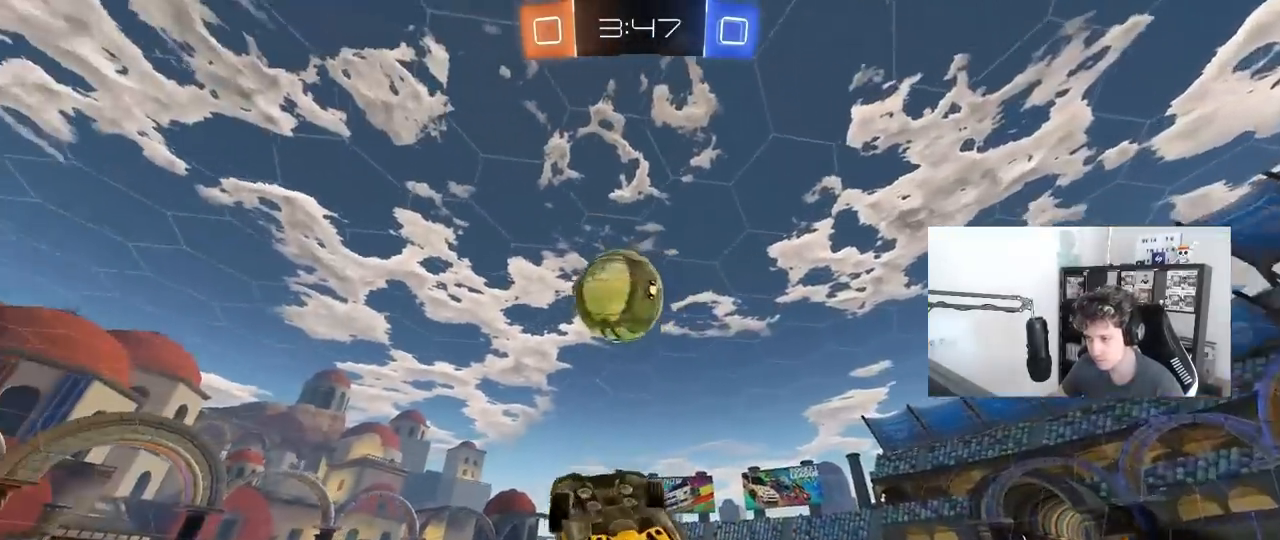
{"keys": ["a", "s", "shift"], "mouse": ["left"], "mouse_move": "still", "events": [[67, "w", "down"], [350, "w", "up"], [383, "s", "down"]]}
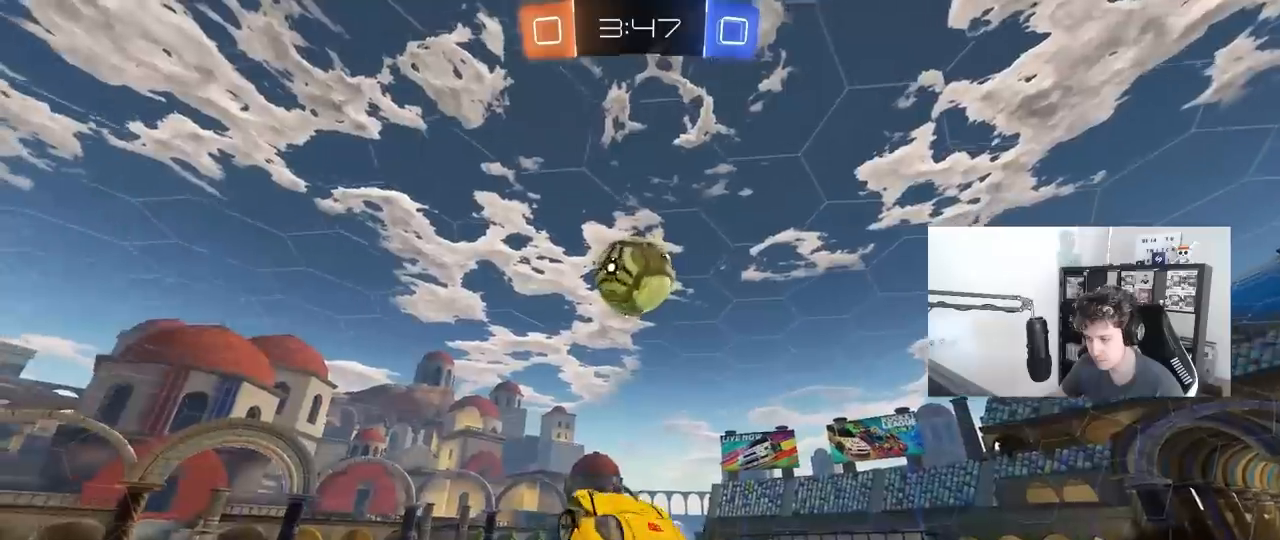
{"keys": ["a", "shift"], "mouse": [], "mouse_move": "still", "events": [[33, "s", "up"], [400, "w", "down"], [450, "mouse_left", "up"], [500, "w", "up"]]}
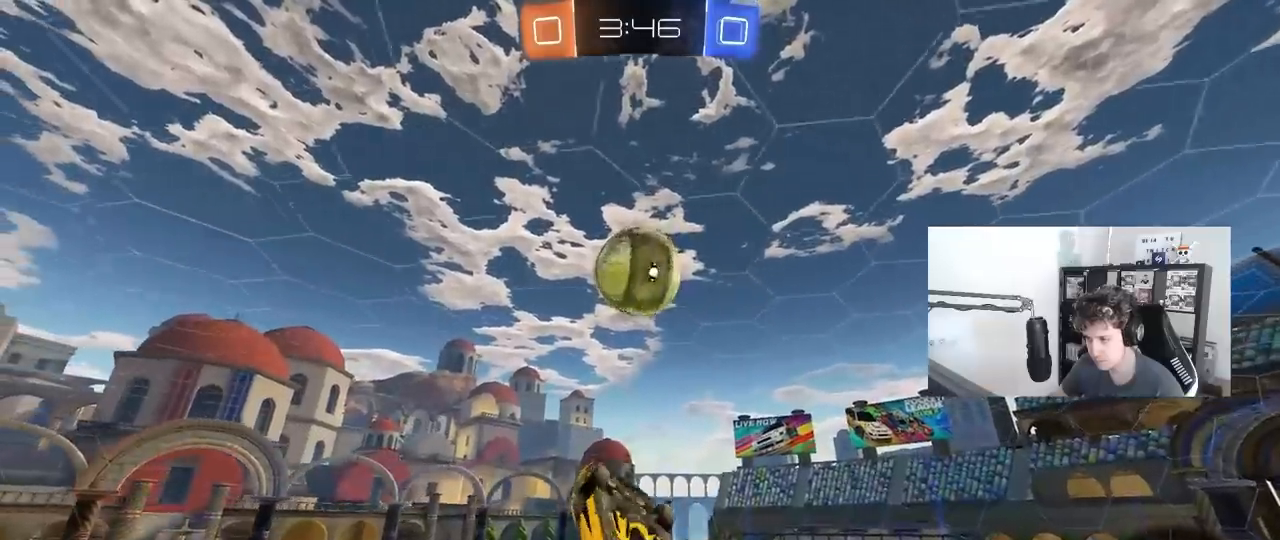
{"keys": ["a", "shift"], "mouse": [], "mouse_move": "still", "events": [[100, "shift", "up"], [100, "w", "down"], [183, "a", "up"], [183, "shift", "down"], [183, "w", "up"], [233, "mouse_left", "down"], [283, "a", "down"], [367, "mouse_left", "up"], [367, "s", "down"], [467, "s", "up"]]}
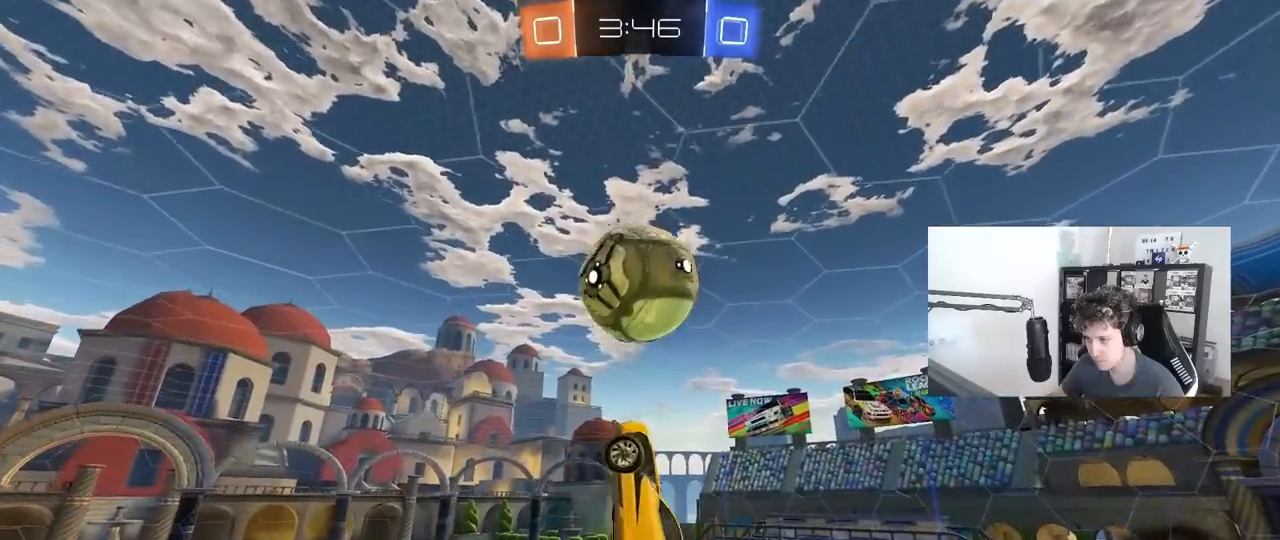
{"keys": ["a", "s"], "mouse": [], "mouse_move": "up-right", "events": [[67, "s", "down"], [117, "shift", "up"], [250, "mouse_left", "down"], [250, "shift", "down"], [300, "mouse_left", "up"], [300, "shift", "up"], [350, "s", "up"], [433, "s", "down"]]}
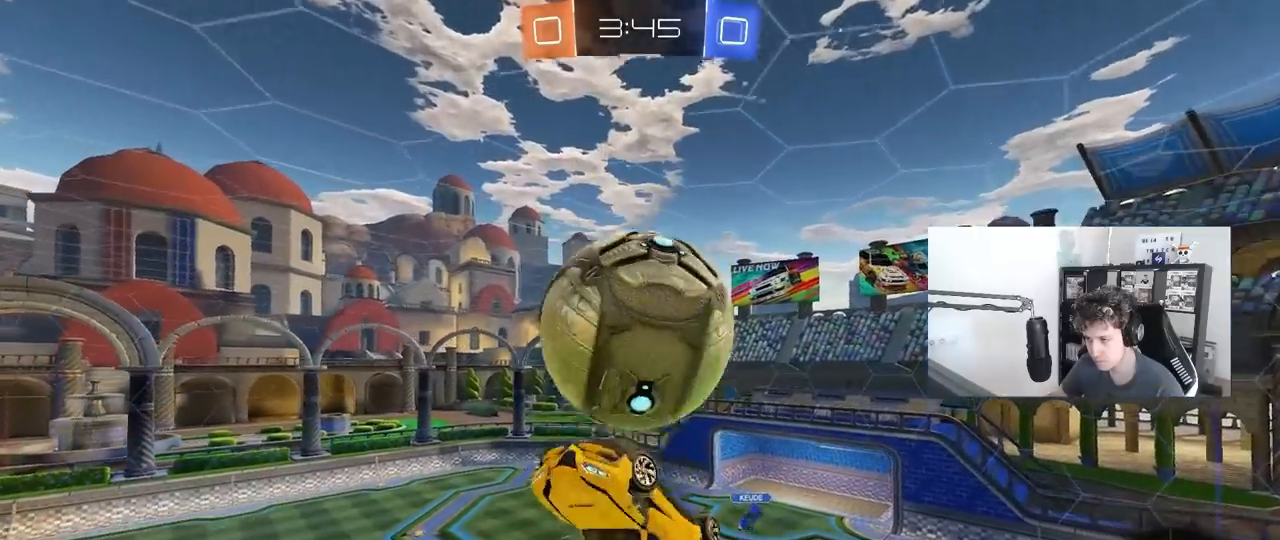
{"keys": ["a", "shift", "w"], "mouse": [], "mouse_move": "still", "events": [[33, "s", "up"], [133, "w", "down"], [500, "shift", "down"]]}
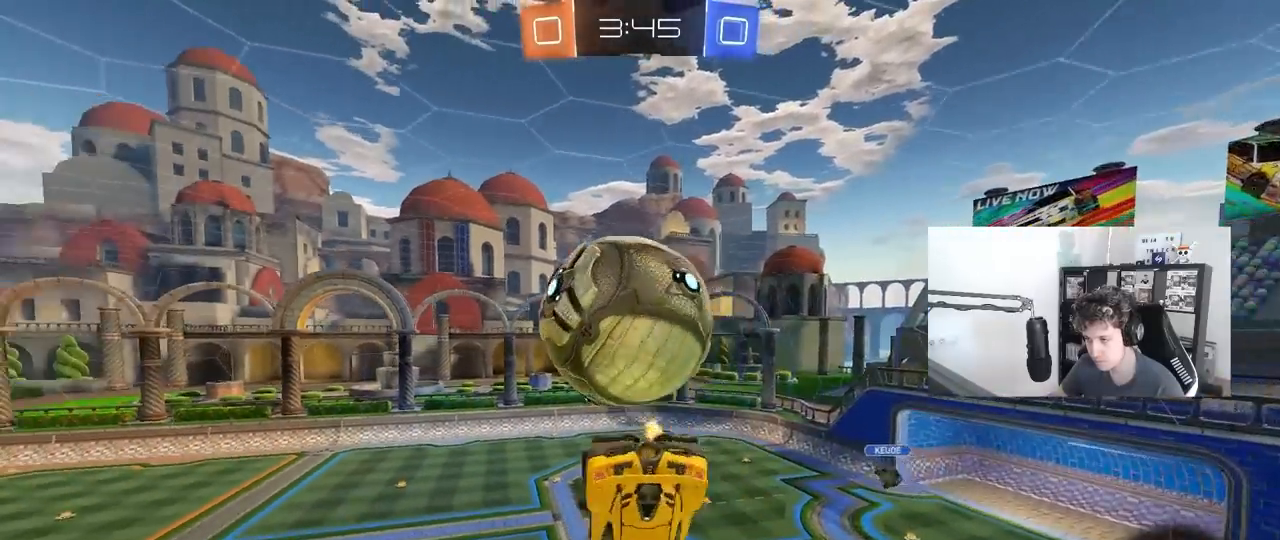
{"keys": ["a", "s", "shift"], "mouse": ["left", "right"], "mouse_move": "still", "events": [[50, "mouse_left", "down"], [383, "mouse_right", "down"], [417, "s", "down"], [417, "w", "up"]]}
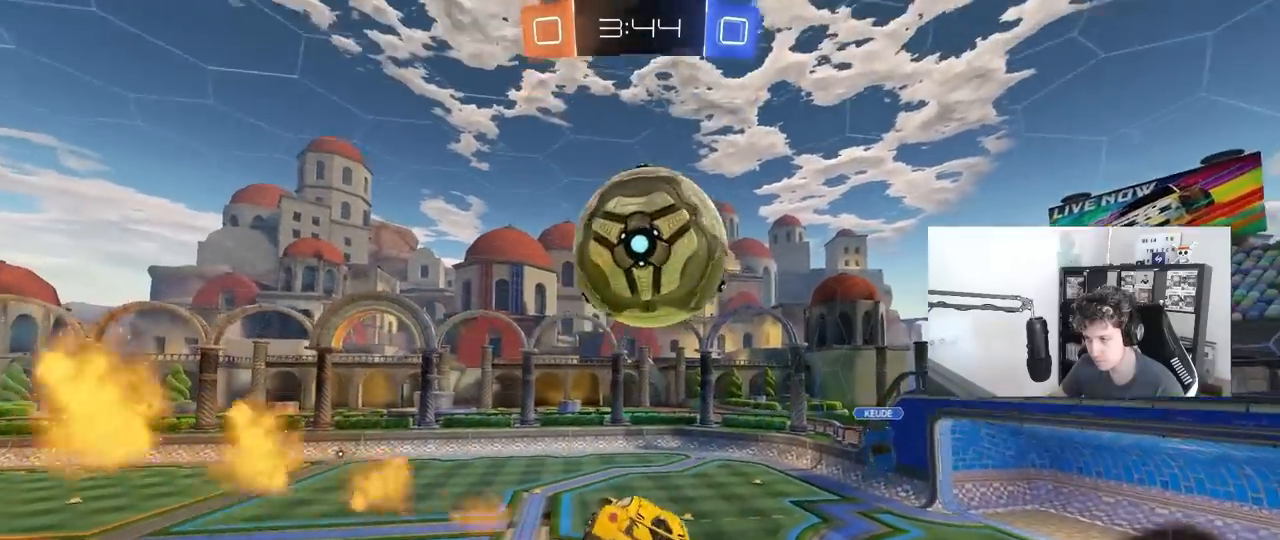
{"keys": ["a"], "mouse": [], "mouse_move": "still", "events": [[117, "mouse_right", "up"], [117, "shift", "up"], [150, "d", "down"], [200, "d", "up"], [350, "mouse_left", "up"], [383, "s", "up"]]}
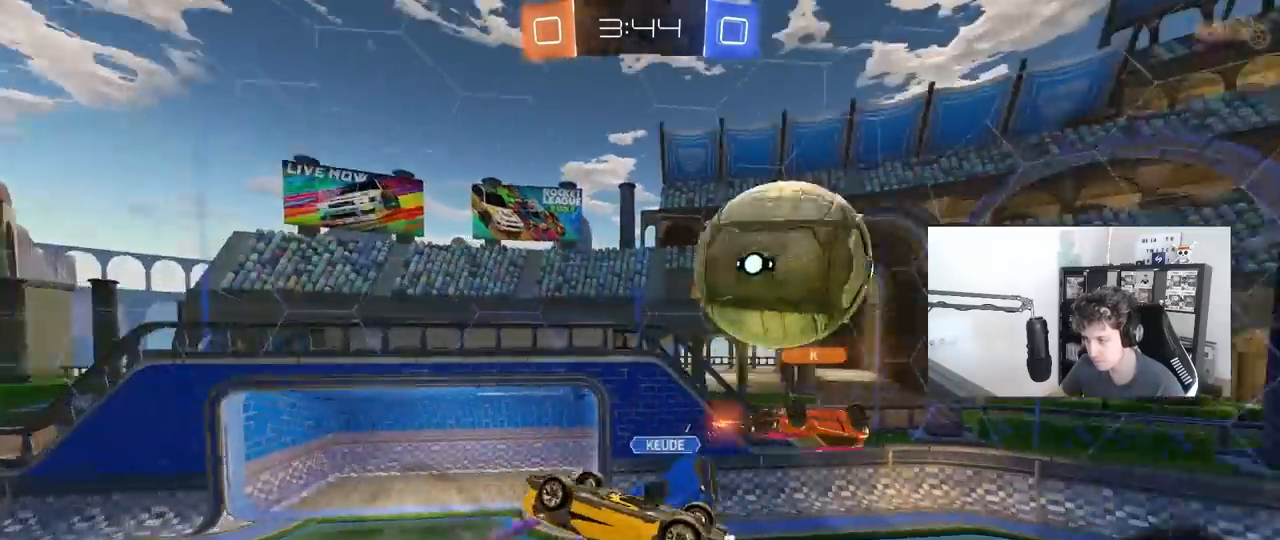
{"keys": ["a", "shift", "w"], "mouse": [], "mouse_move": "still", "events": [[83, "w", "down"], [167, "shift", "down"], [167, "w", "up"], [500, "w", "down"]]}
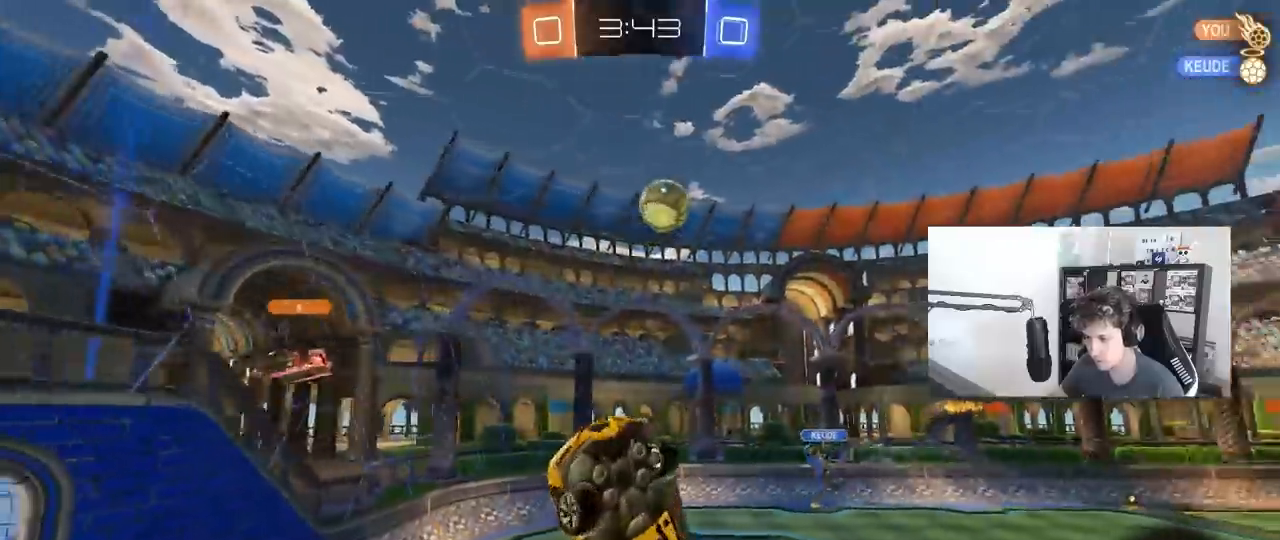
{"keys": [], "mouse": ["left"], "mouse_move": "still", "events": [[50, "shift", "up"], [100, "a", "up"], [100, "space", "down"], [183, "w", "up"], [233, "mouse_left", "down"], [233, "space", "up"]]}
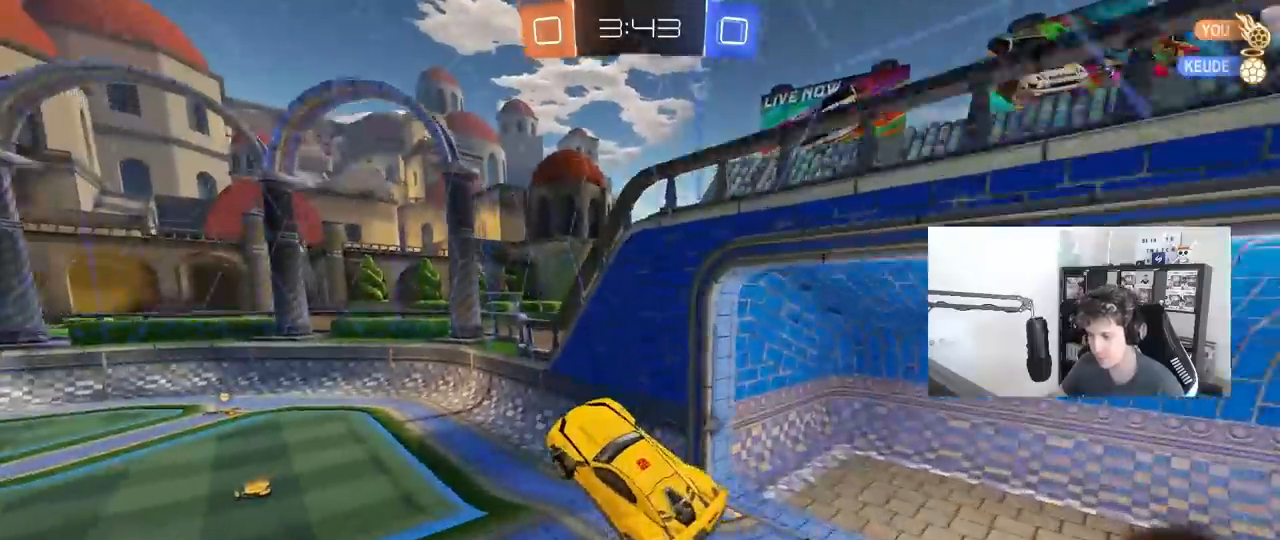
{"keys": ["w"], "mouse": [], "mouse_move": "still", "events": [[100, "a", "down"], [100, "mouse_left", "up"], [100, "shift", "down"], [150, "w", "down"], [250, "a", "up"], [250, "shift", "up"], [250, "w", "up"], [433, "w", "down"]]}
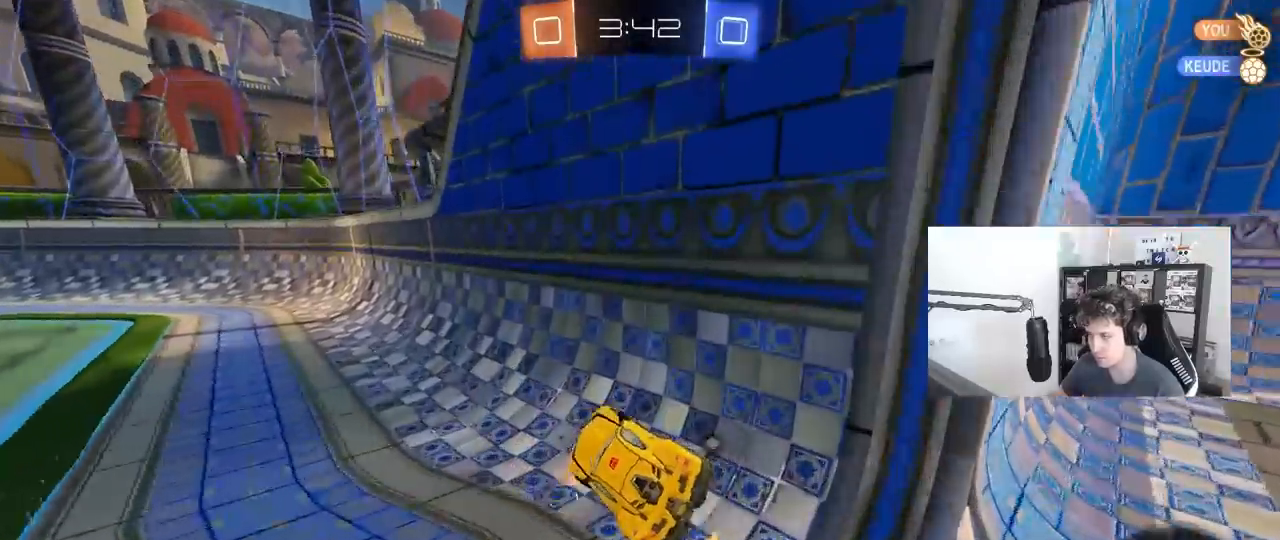
{"keys": ["d", "s"], "mouse": [], "mouse_move": "still", "events": [[33, "a", "down"], [267, "a", "up"], [267, "mouse_left", "down"], [267, "mouse_right", "down"], [267, "w", "up"], [317, "mouse_left", "up"], [367, "d", "down"], [367, "mouse_right", "up"], [367, "s", "down"]]}
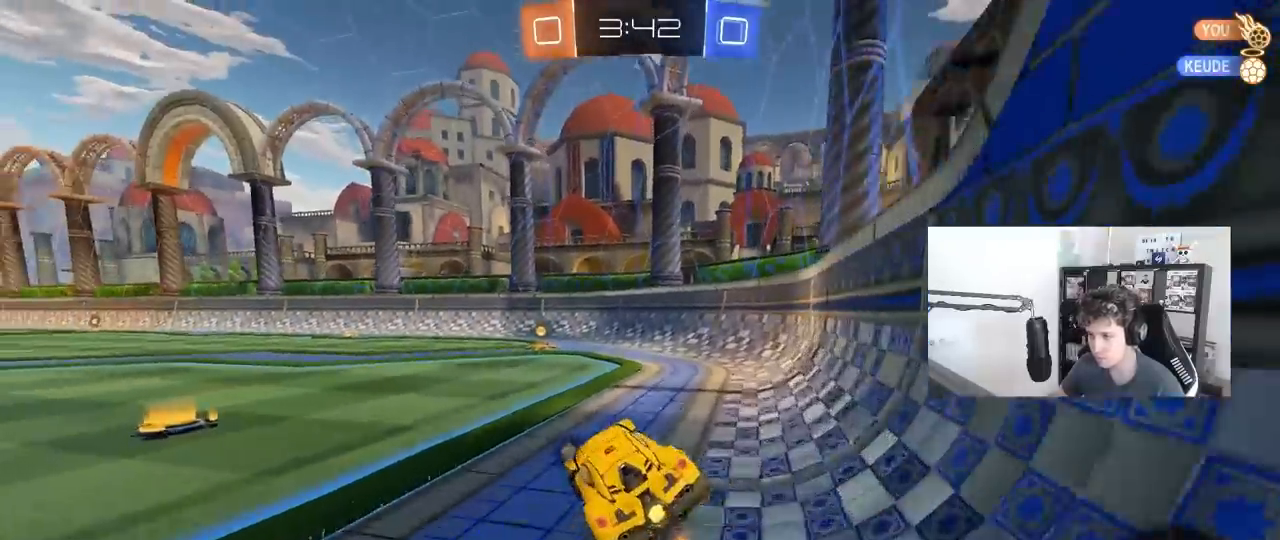
{"keys": ["d", "w"], "mouse": ["left"], "mouse_move": "still", "events": [[50, "d", "up"], [100, "s", "up"], [233, "w", "down"], [283, "mouse_left", "down"], [283, "mouse_right", "down"], [417, "mouse_right", "up"], [467, "d", "down"]]}
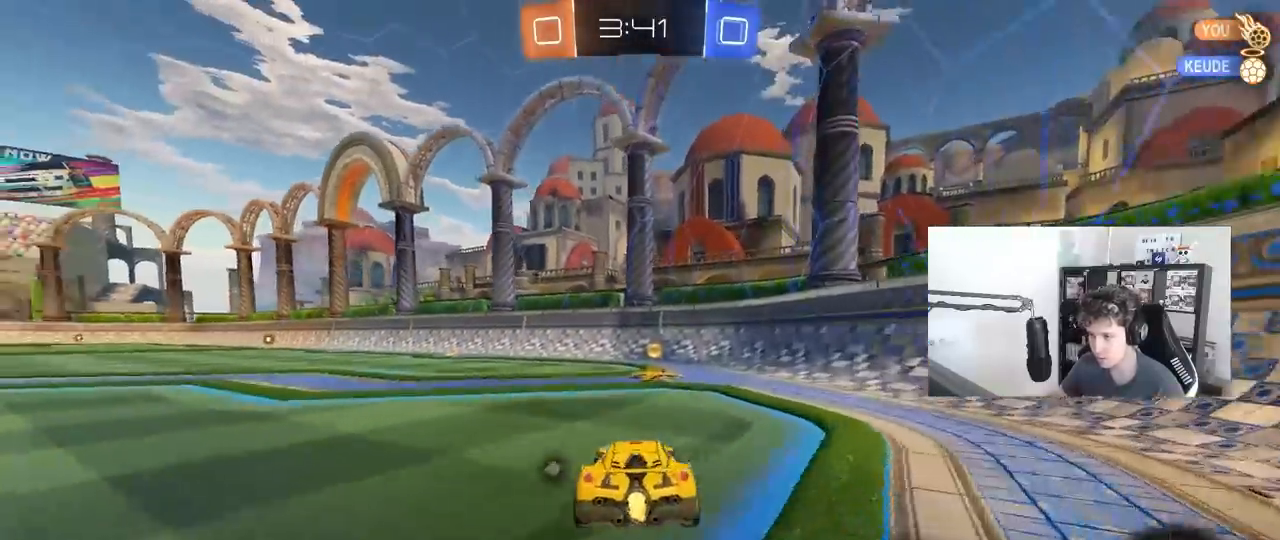
{"keys": ["a", "w"], "mouse": ["left"], "mouse_move": "still", "events": [[17, "d", "up"], [100, "space", "down"], [250, "space", "up"], [300, "a", "down"], [300, "shift", "down"], [383, "shift", "up"]]}
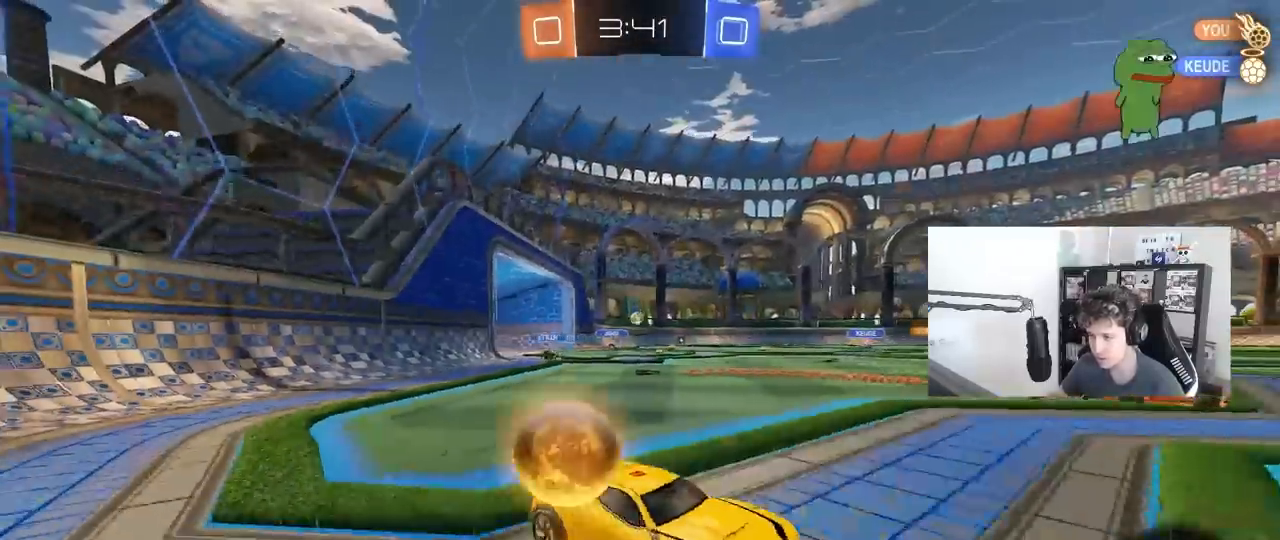
{"keys": ["a", "w"], "mouse": [], "mouse_move": "still", "events": [[400, "mouse_left", "up"]]}
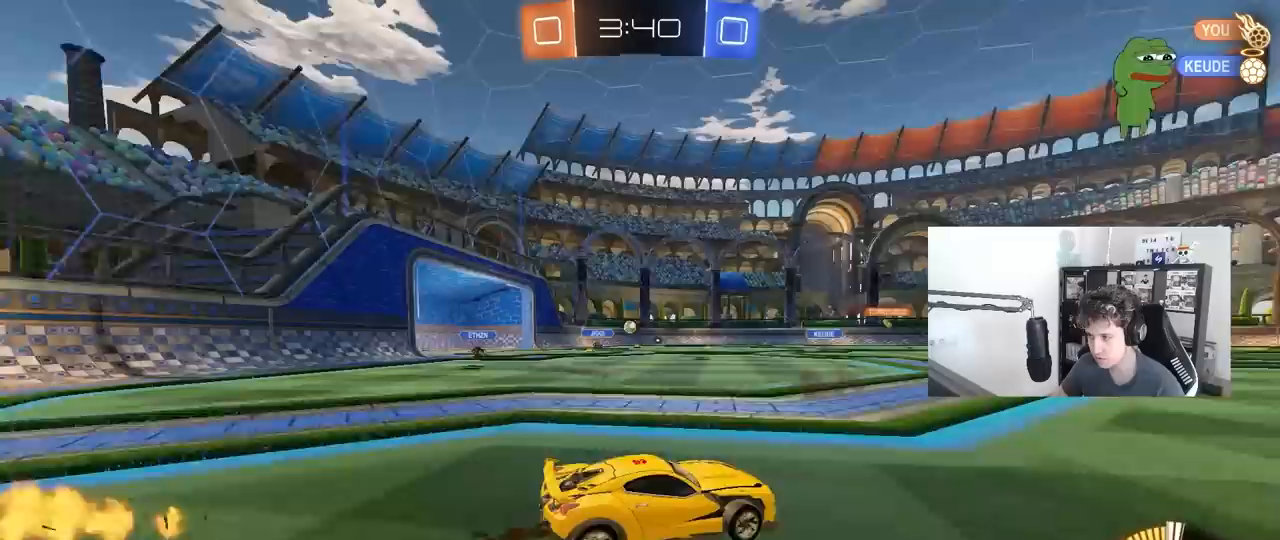
{"keys": ["w"], "mouse": [], "mouse_move": "still", "events": [[50, "a", "up"]]}
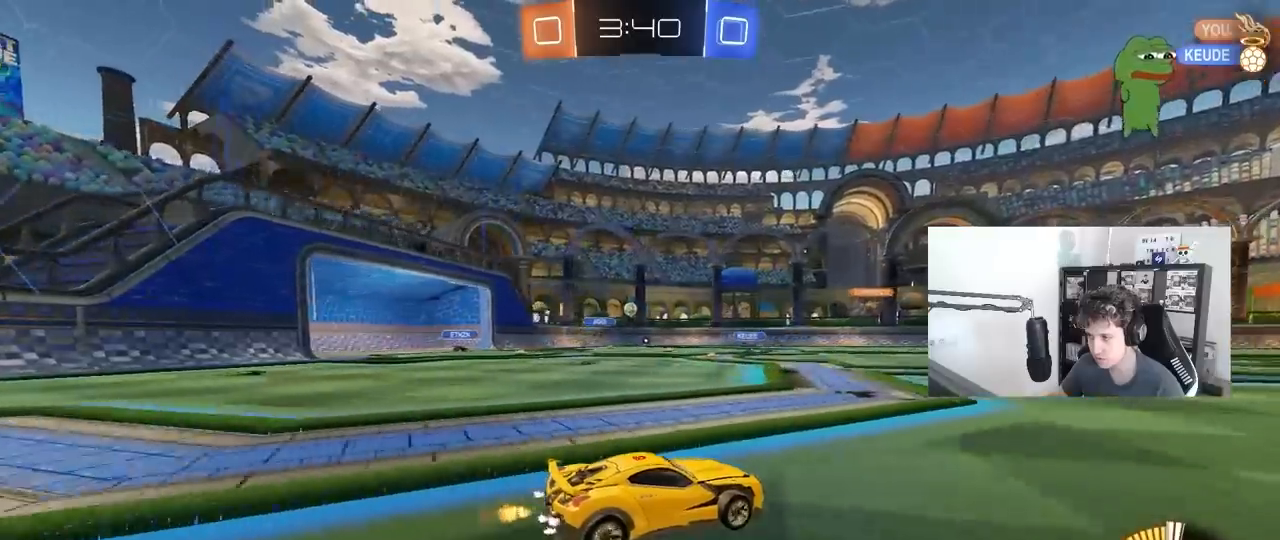
{"keys": ["w"], "mouse": [], "mouse_move": "still", "events": []}
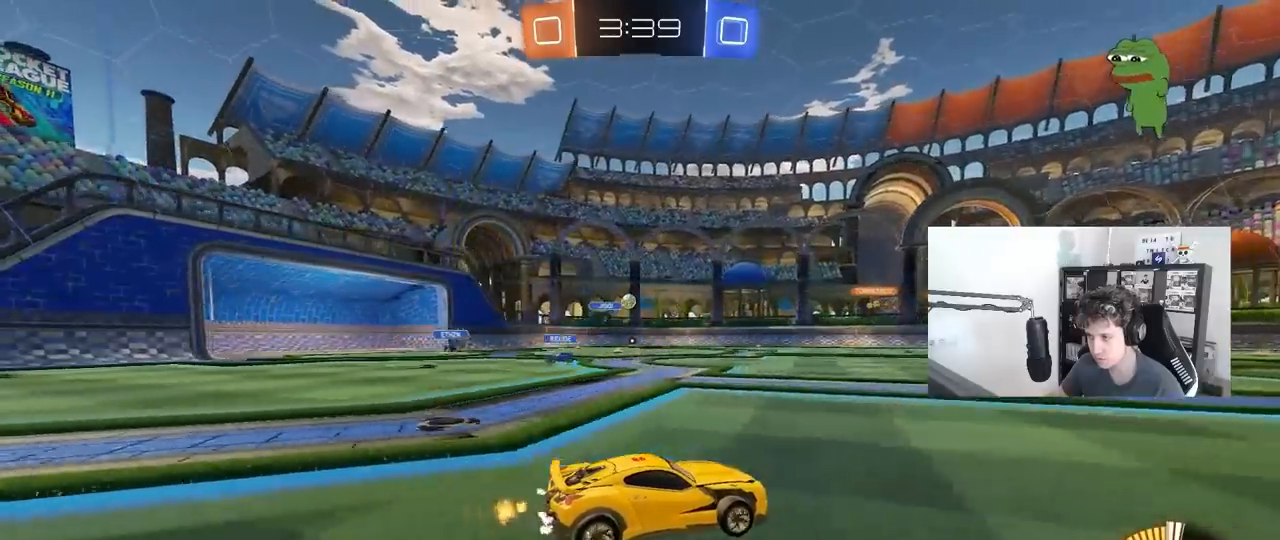
{"keys": ["a", "w"], "mouse": [], "mouse_move": "still", "events": [[450, "a", "down"]]}